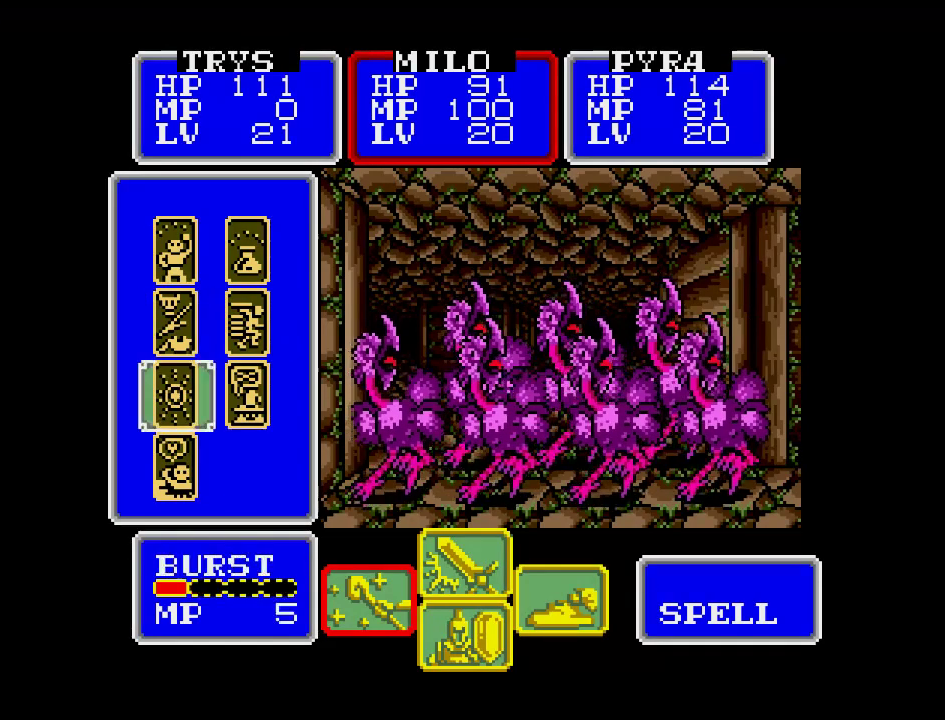
Gameplay with a controller (Nintendo layout); each line is a JSON object with the inputs held at the frame after it. "events" lists button and stick changes between this image and that frame as [ms after this image, input, new state], when the widget could be followed in between. Not read: L3 R3.
{"buttons": [], "events": []}
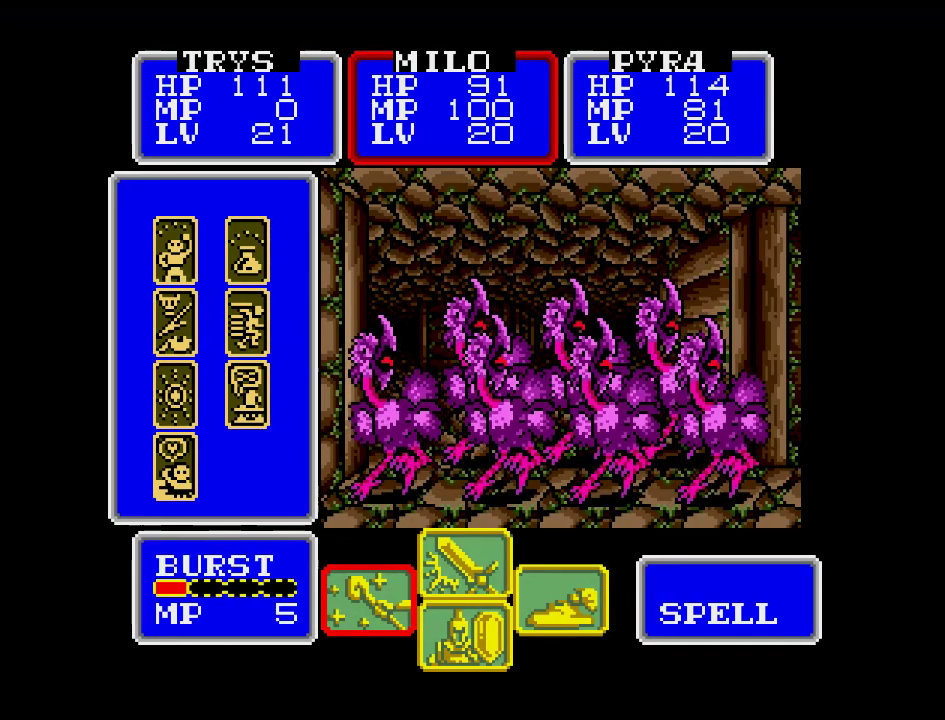
{"buttons": [], "events": [[200, "DPAD_DOWN", "down"], [333, "DPAD_DOWN", "up"]]}
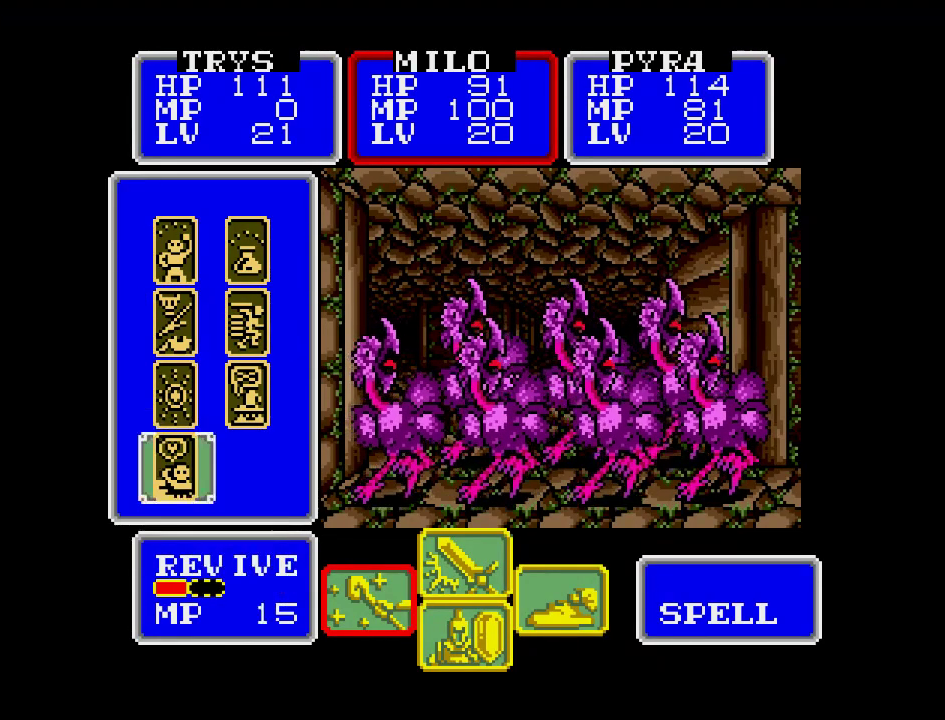
{"buttons": [], "events": [[250, "DPAD_UP", "down"], [367, "DPAD_UP", "up"]]}
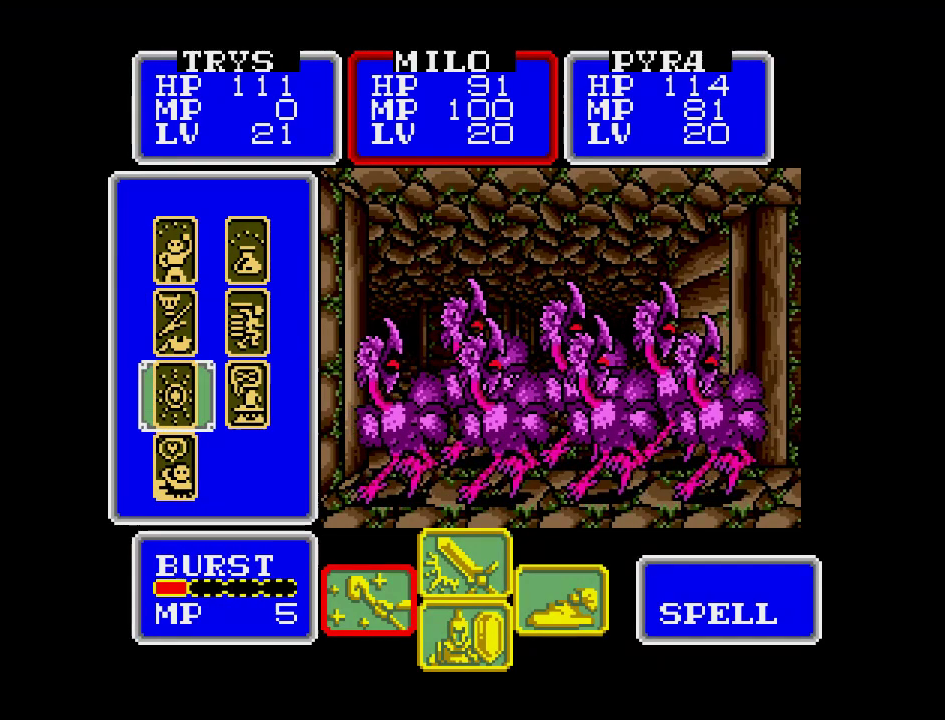
{"buttons": [], "events": [[33, "DPAD_RIGHT", "down"], [150, "DPAD_RIGHT", "up"], [367, "DPAD_UP", "down"], [483, "DPAD_UP", "up"]]}
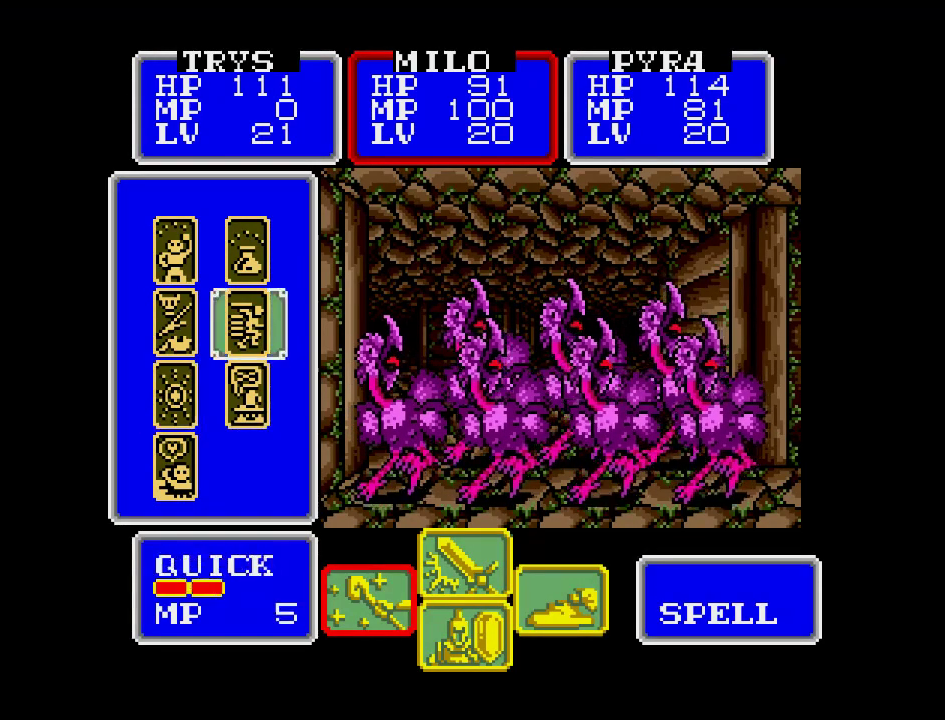
{"buttons": [], "events": [[83, "DPAD_UP", "down"], [183, "DPAD_UP", "up"]]}
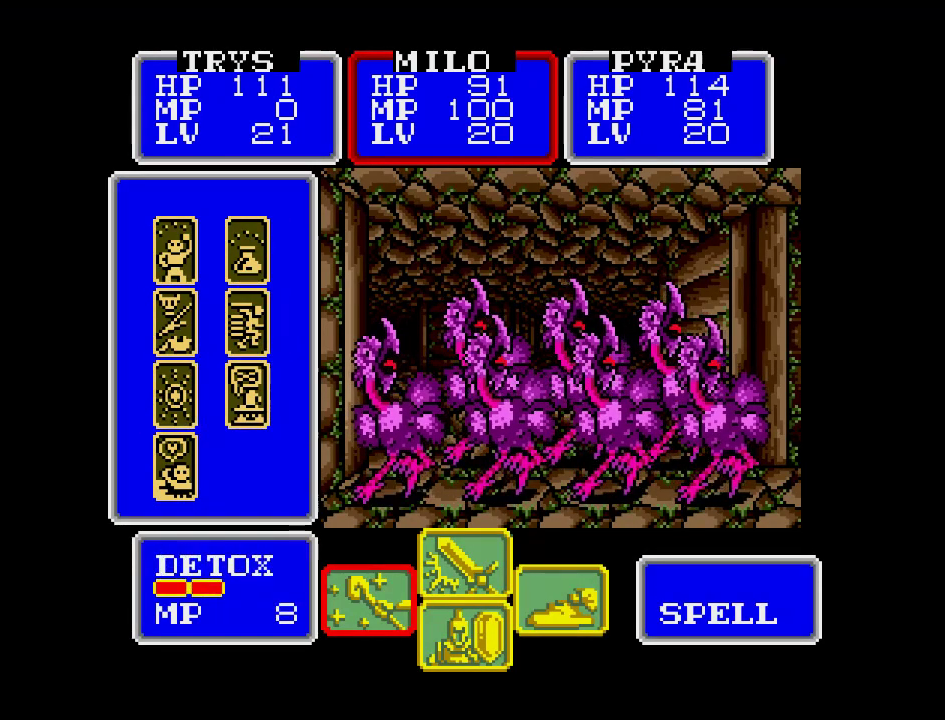
{"buttons": [], "events": [[100, "DPAD_LEFT", "down"], [283, "DPAD_LEFT", "up"]]}
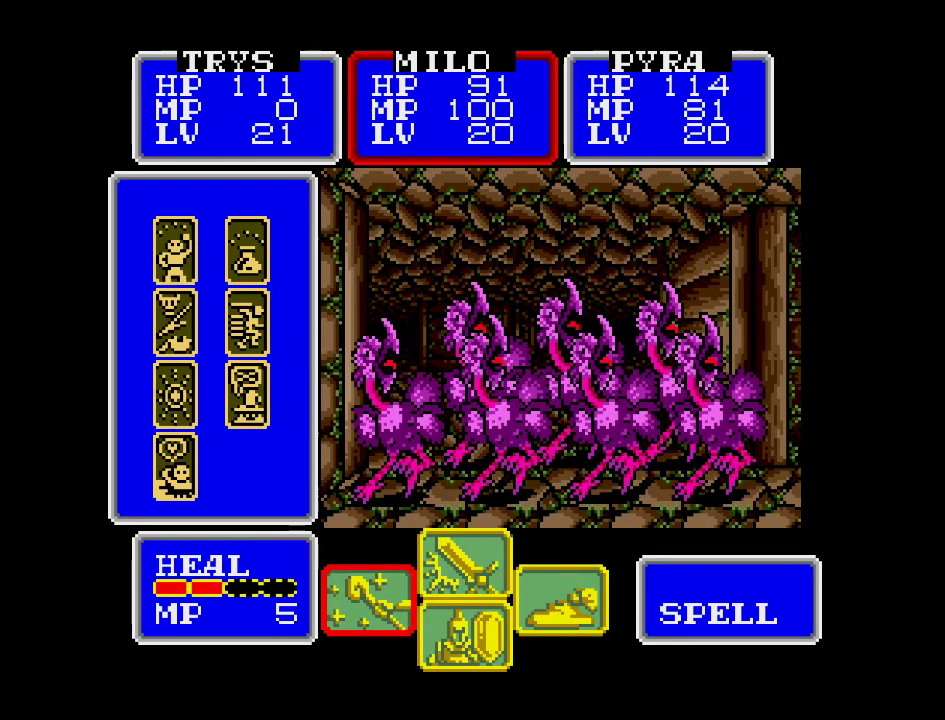
{"buttons": [], "events": [[100, "DPAD_DOWN", "down"], [283, "DPAD_DOWN", "up"]]}
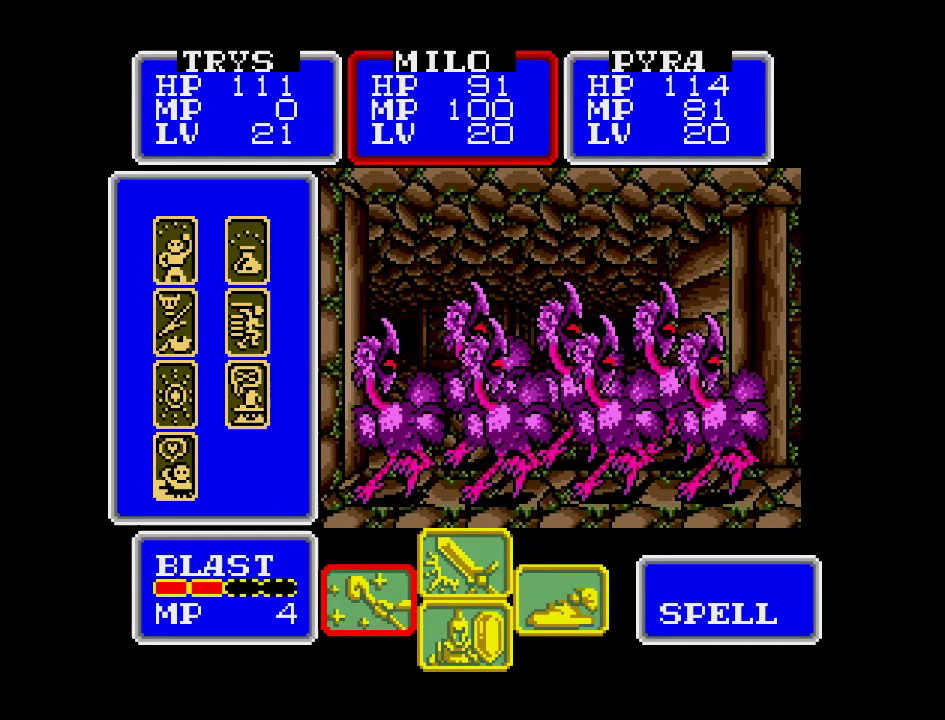
{"buttons": ["DPAD_DOWN"], "events": [[433, "DPAD_DOWN", "down"]]}
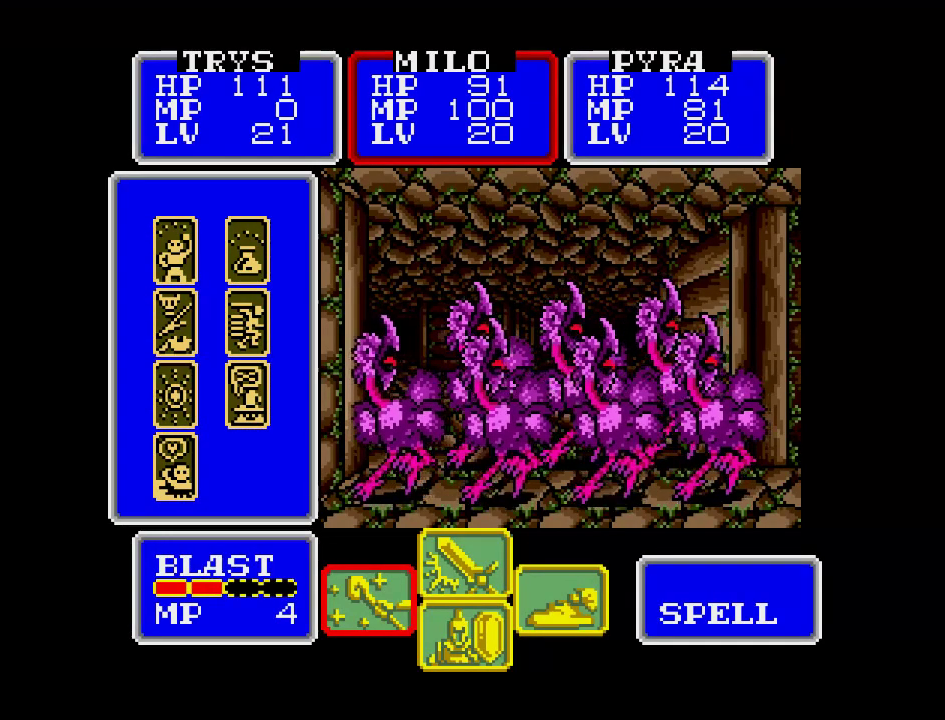
{"buttons": ["A"], "events": [[83, "DPAD_DOWN", "up"], [483, "A", "down"]]}
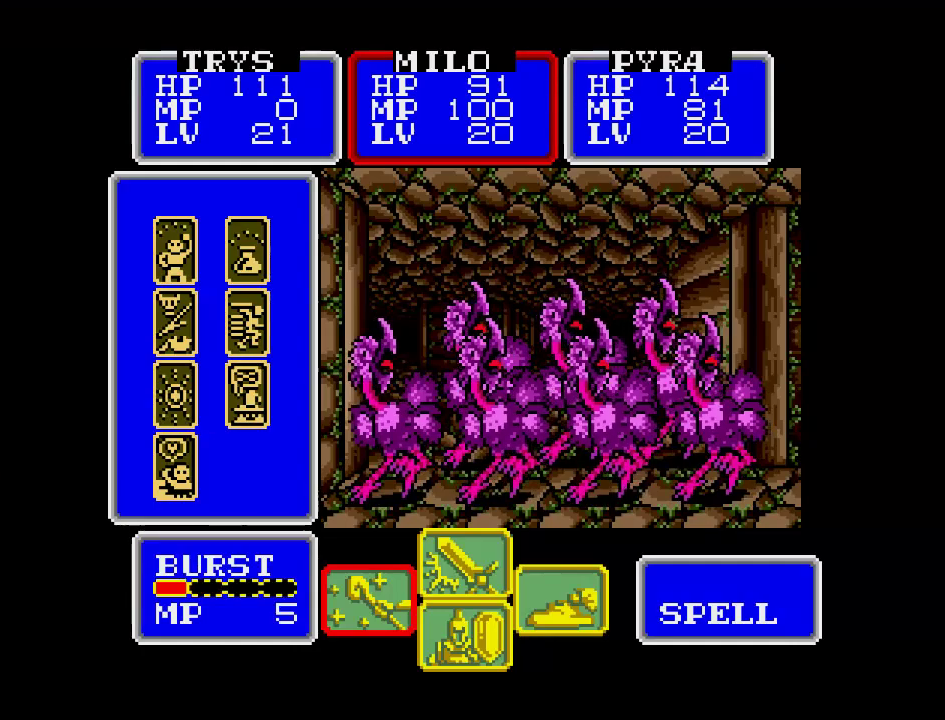
{"buttons": [], "events": [[117, "A", "up"]]}
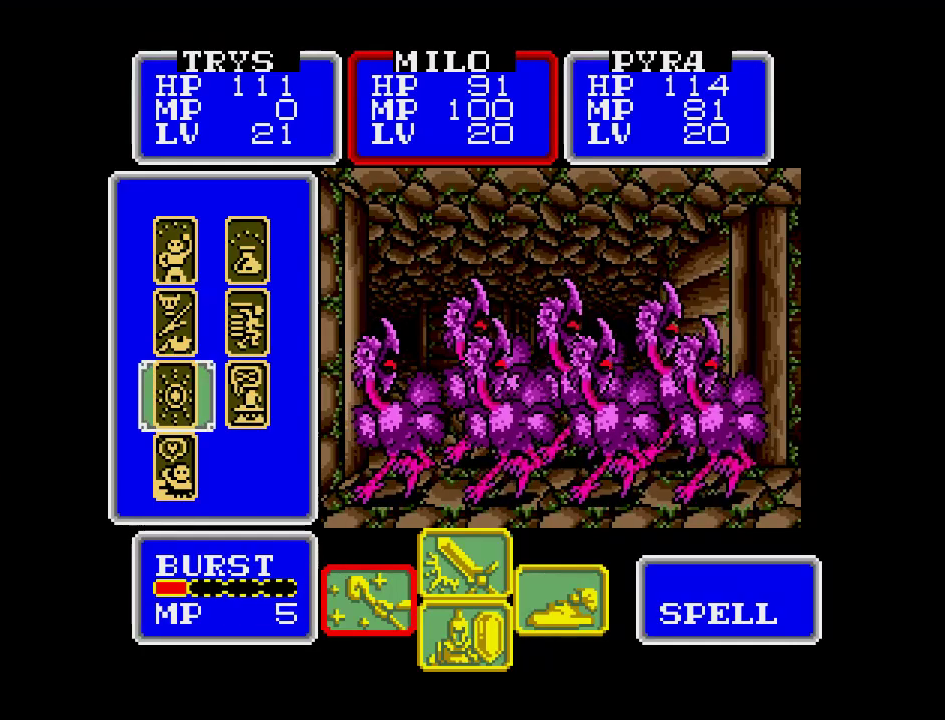
{"buttons": ["A"], "events": [[367, "A", "down"]]}
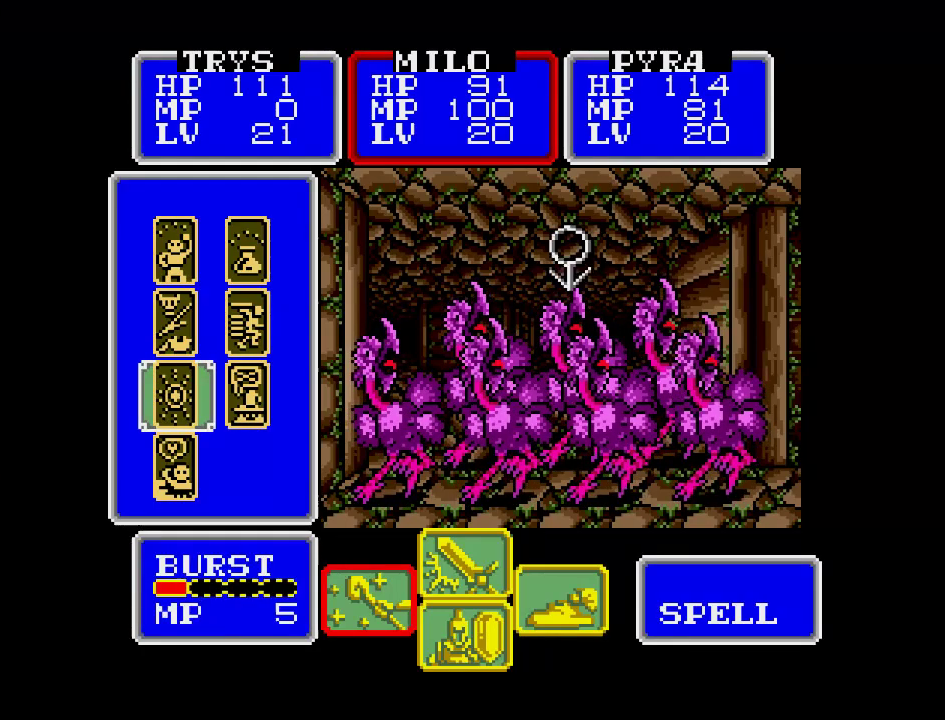
{"buttons": ["A"]}
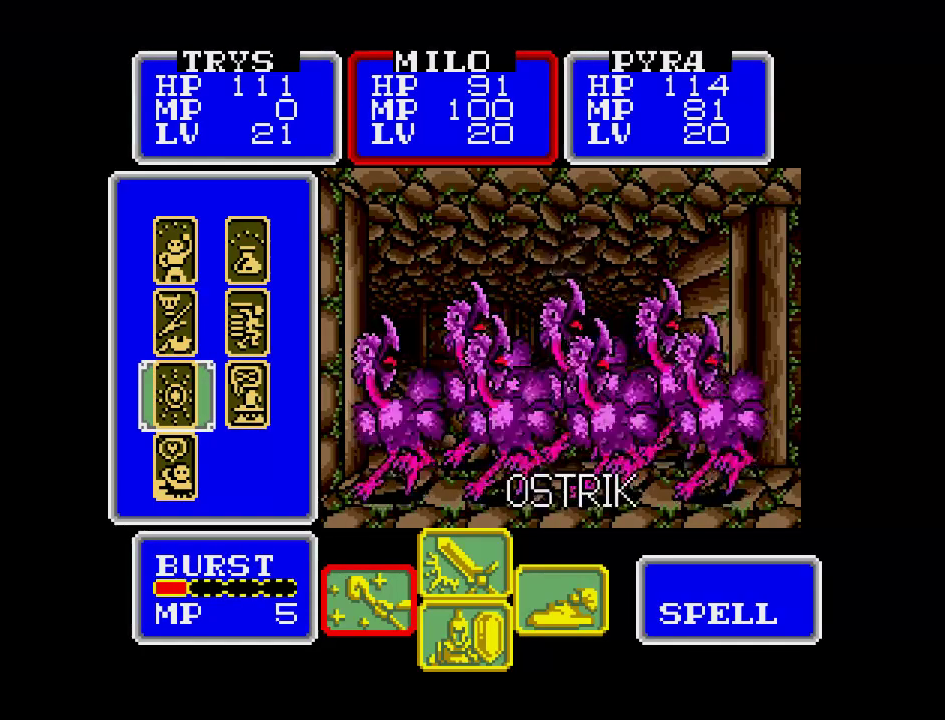
{"buttons": [], "events": [[333, "A", "up"]]}
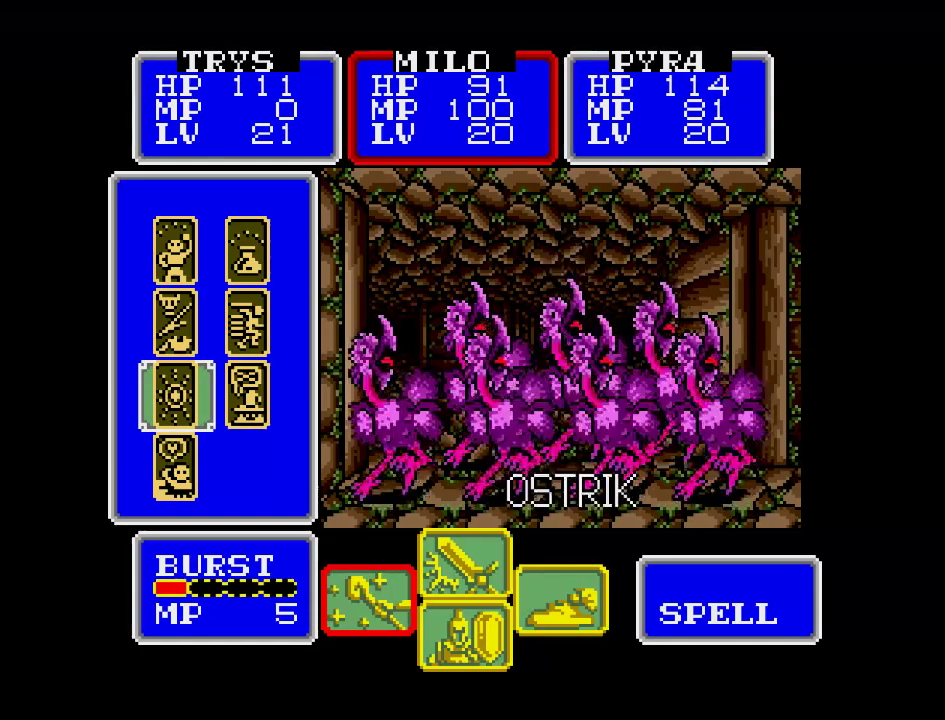
{"buttons": [], "events": [[83, "A", "down"], [183, "A", "up"]]}
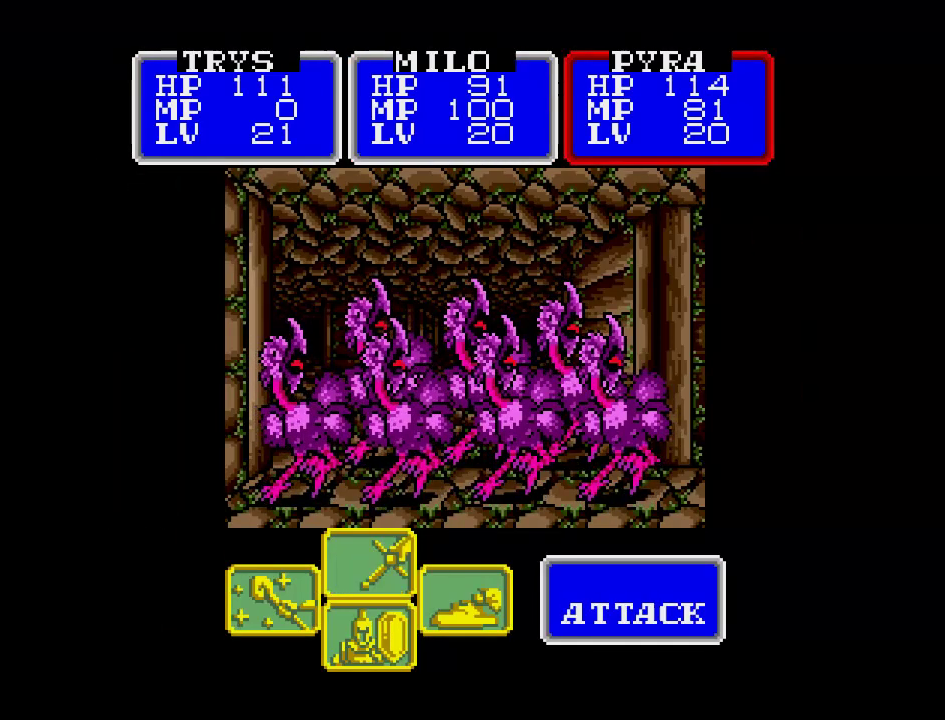
{"buttons": [], "events": [[217, "DPAD_LEFT", "down"], [350, "DPAD_LEFT", "up"]]}
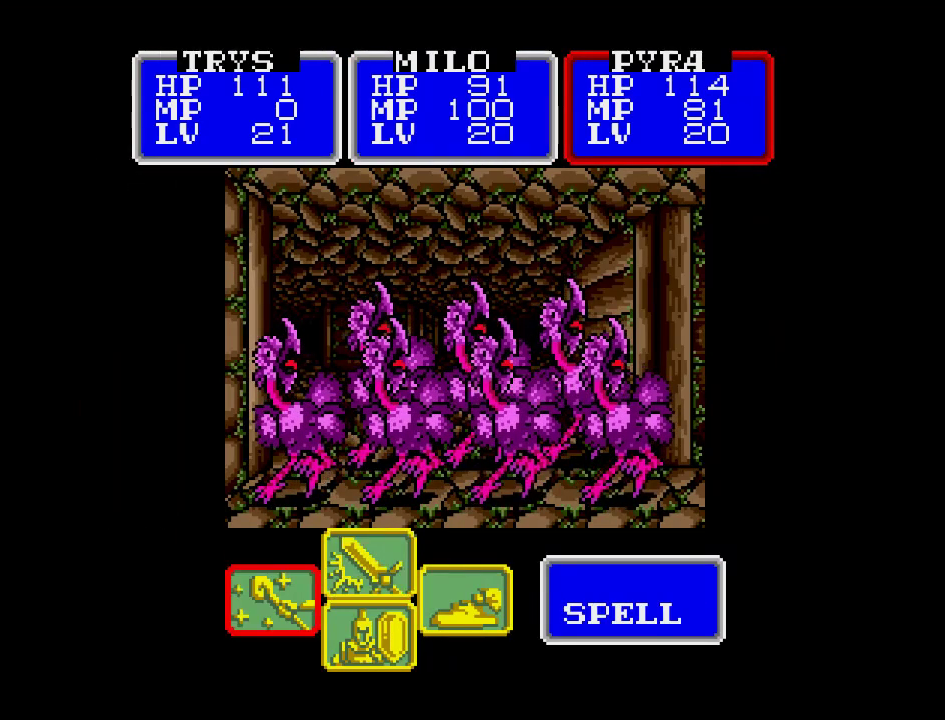
{"buttons": [], "events": [[67, "A", "down"], [300, "A", "up"]]}
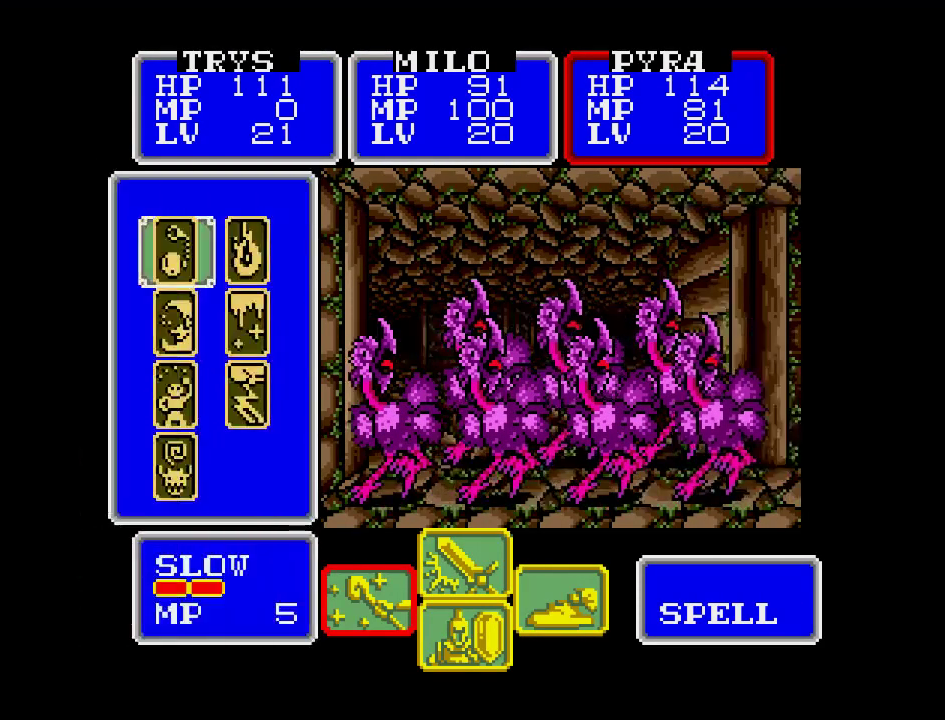
{"buttons": ["DPAD_RIGHT"], "events": [[83, "DPAD_DOWN", "down"], [183, "DPAD_DOWN", "up"], [500, "DPAD_RIGHT", "down"]]}
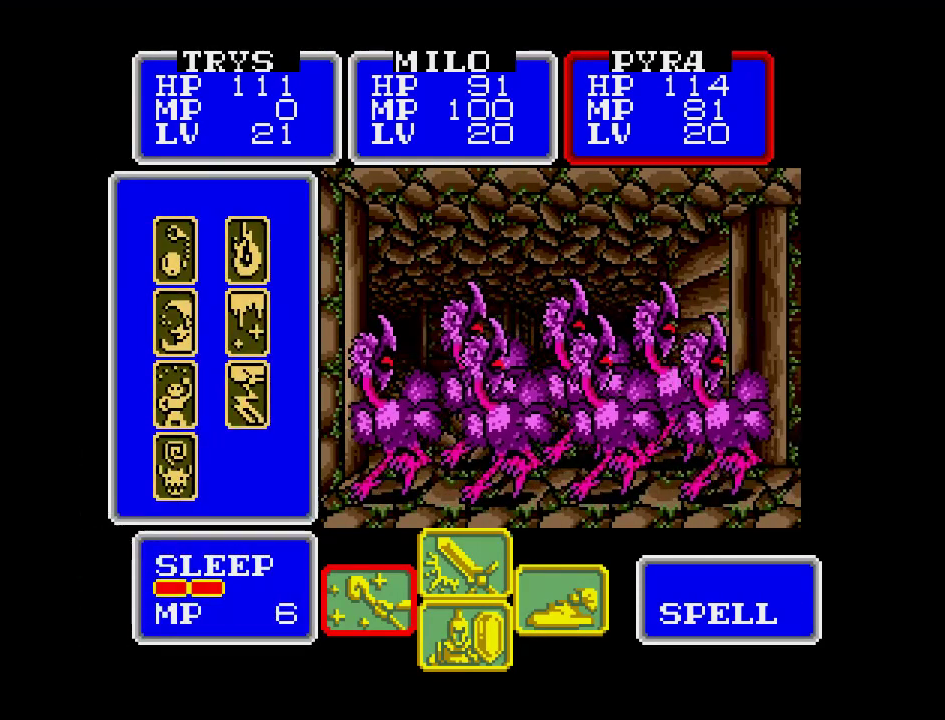
{"buttons": ["DPAD_LEFT"], "events": [[150, "DPAD_RIGHT", "up"], [450, "DPAD_LEFT", "down"]]}
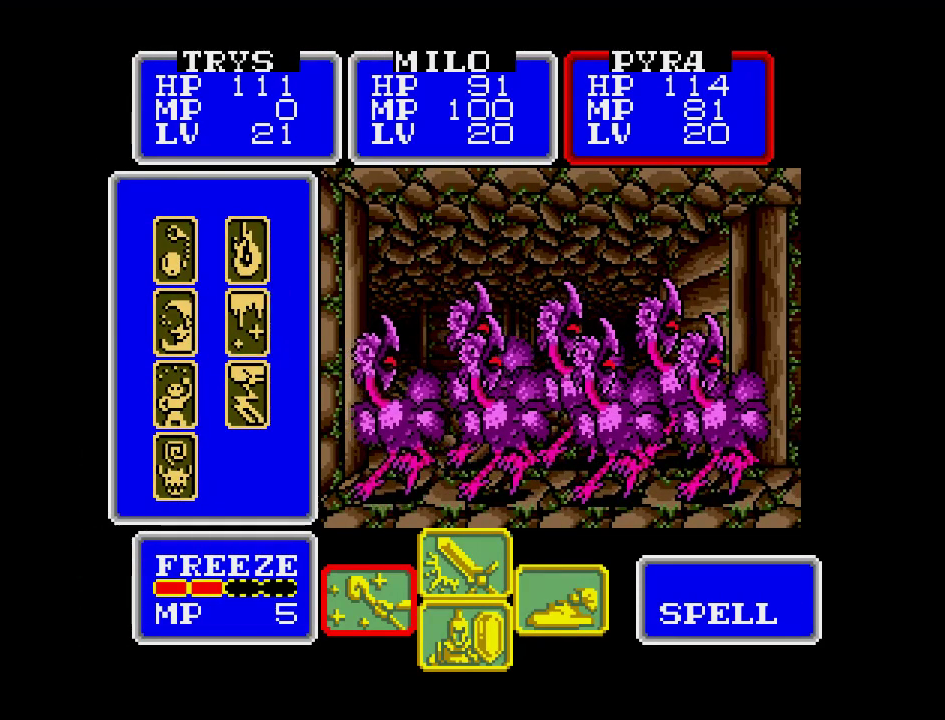
{"buttons": [], "events": [[33, "DPAD_LEFT", "up"], [183, "DPAD_DOWN", "down"], [317, "DPAD_DOWN", "up"]]}
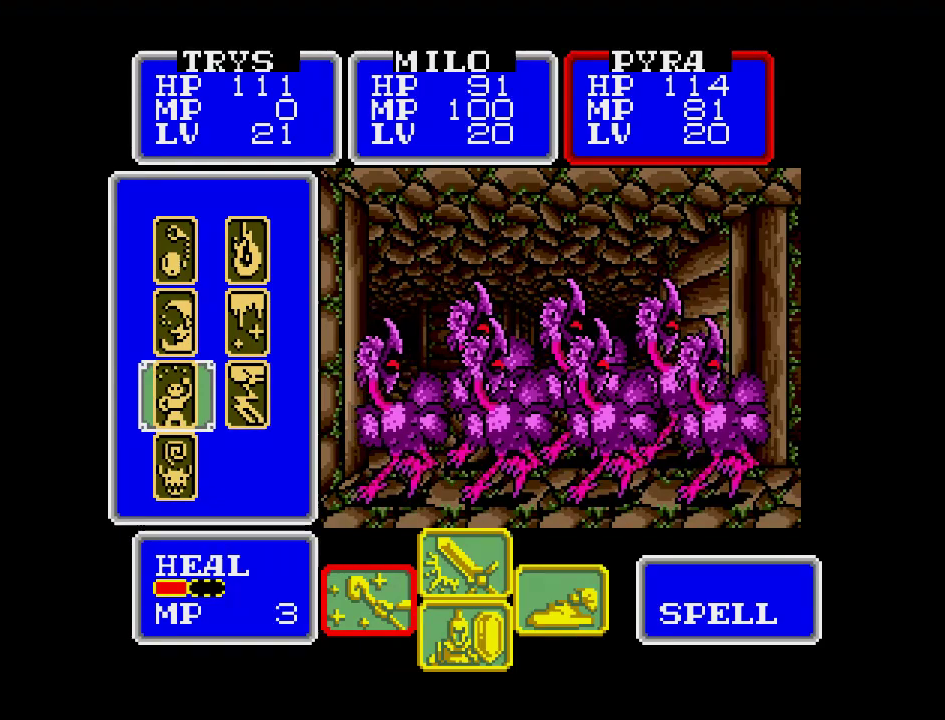
{"buttons": [], "events": [[17, "DPAD_RIGHT", "down"], [67, "DPAD_RIGHT", "up"], [183, "DPAD_UP", "down"], [267, "DPAD_UP", "up"], [367, "DPAD_UP", "down"], [450, "DPAD_UP", "up"]]}
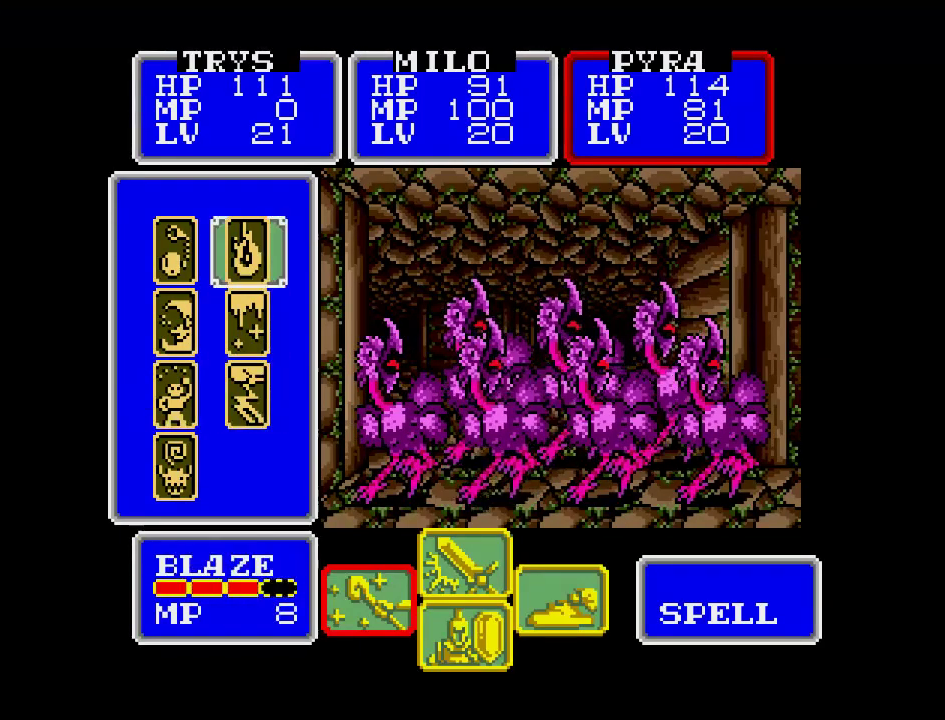
{"buttons": [], "events": [[200, "A", "down"], [367, "A", "up"]]}
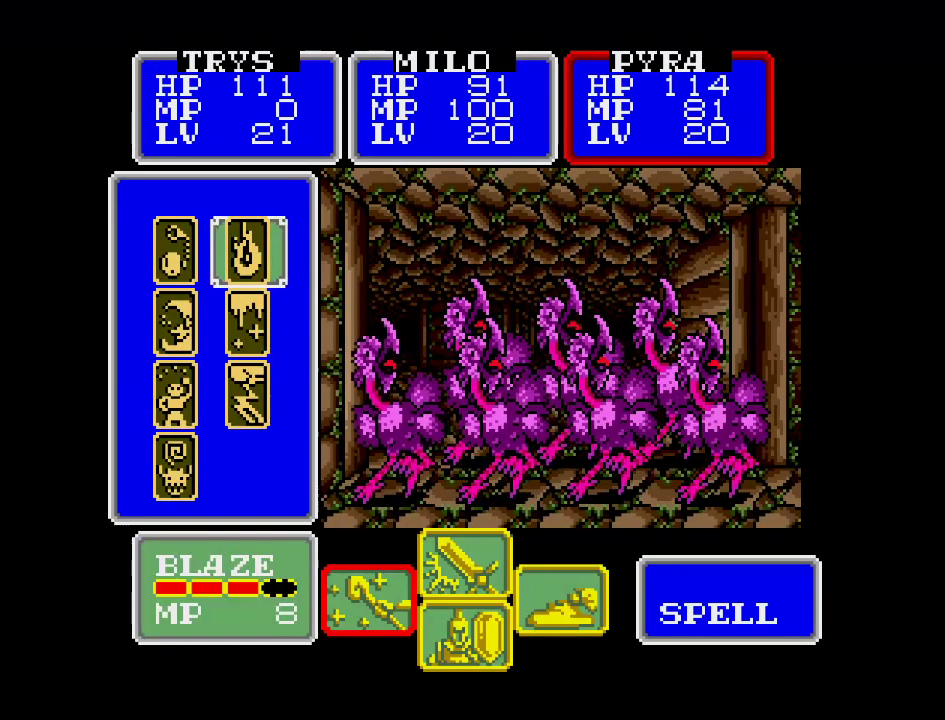
{"buttons": ["A"], "events": [[67, "A", "down"]]}
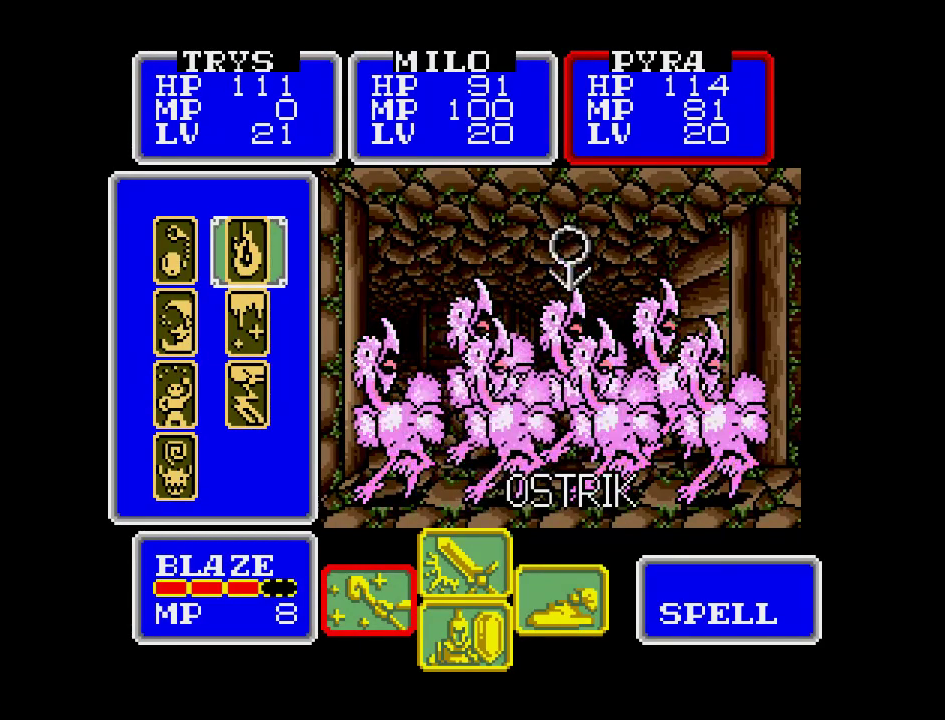
{"buttons": [], "events": [[167, "A", "up"]]}